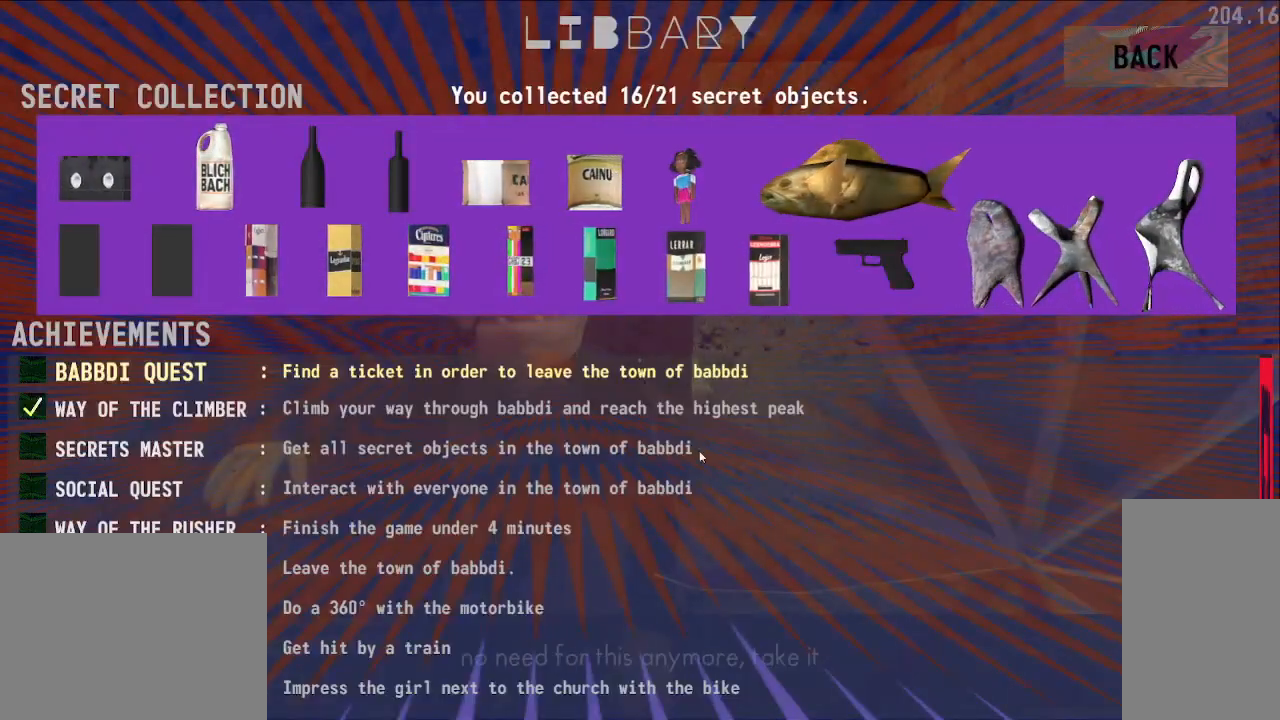
Gameplay with keyboard and mouse; each line is a JSON object with the keys and mouse buttons held at the frame after it. "events" lists presses ("down") and releases ("up") of "a", "ctrl", "d", "e", "q", "s", "shift", "space", "w", "mouse_left", "mouse_wheel", "mouse_right", "mouse_mb4" and "mouse_mb5" between this image and that frame as [ms after this image, input, new state], when the widget could be followed in between. "mouse_left", "mouse_wheel", "mouse_right", "mouse_mb4", "mouse_mb5" = the "left", "wheel", "right", "mb4", "mb5" buttons of the "mouse" list. No other keys are recorded. "wheel" means that the mouse wheel is clicked or scrolled. Mouse movement is not recorded.
{"keys": [], "mouse": [], "events": [[200, "e", "down"], [300, "e", "up"]]}
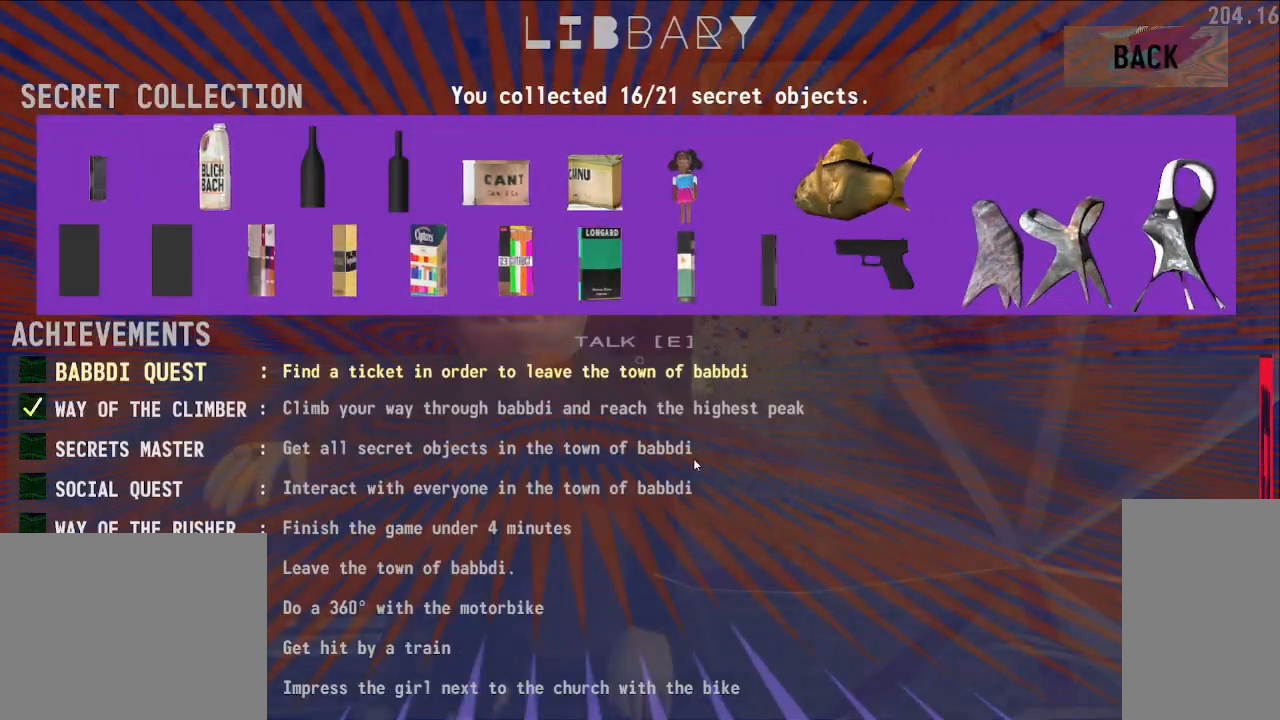
{"keys": [], "mouse": [], "events": []}
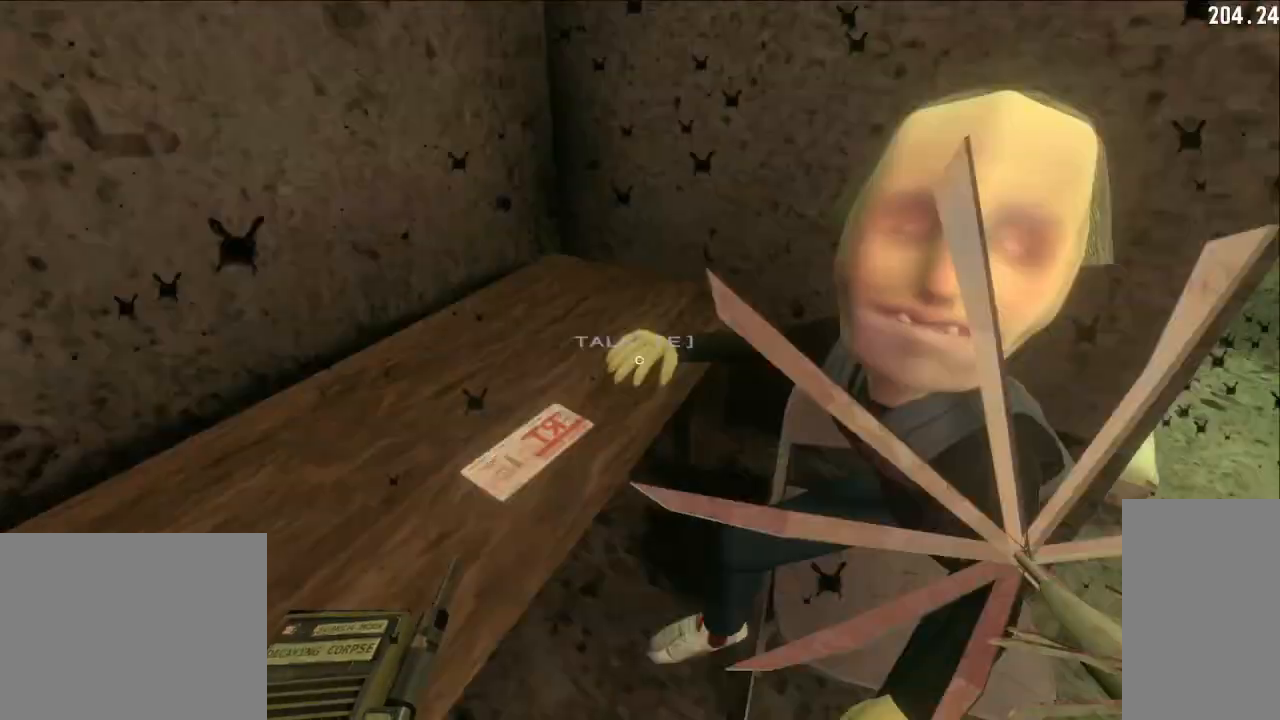
{"keys": [], "mouse": [], "events": []}
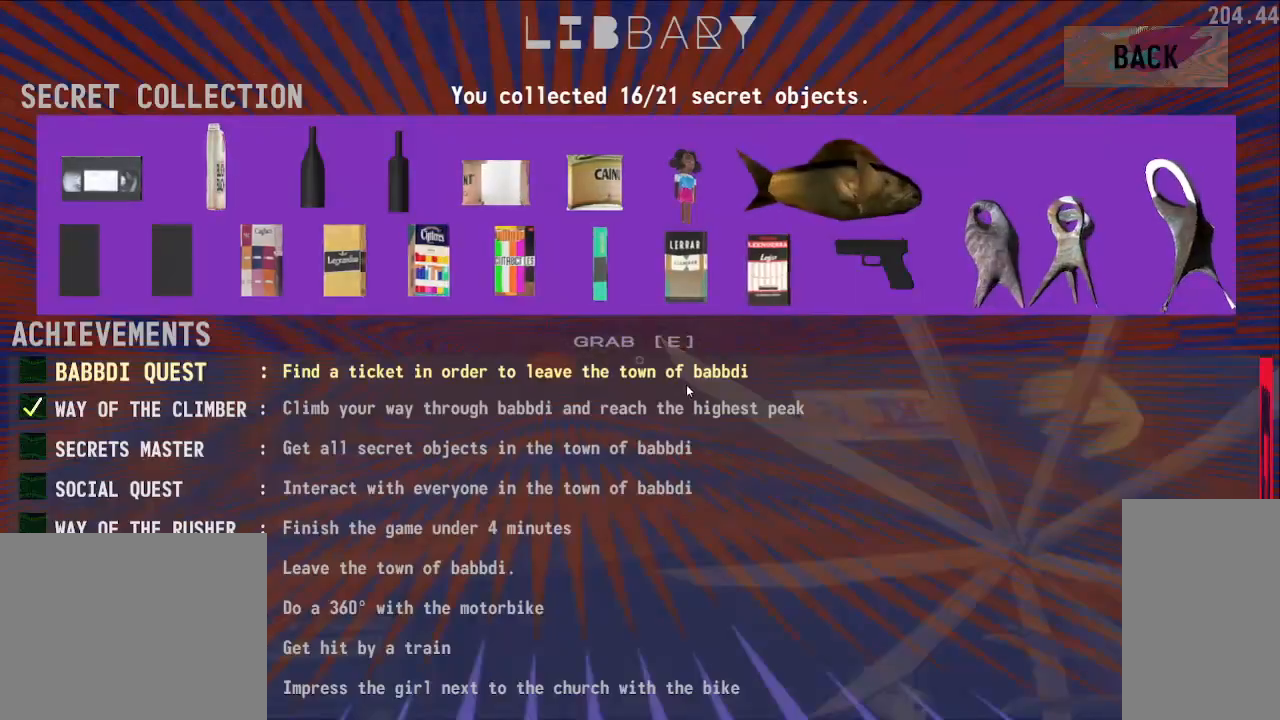
{"keys": ["shift", "w"], "mouse": [], "events": [[83, "e", "down"], [200, "e", "up"], [450, "shift", "down"], [467, "w", "down"]]}
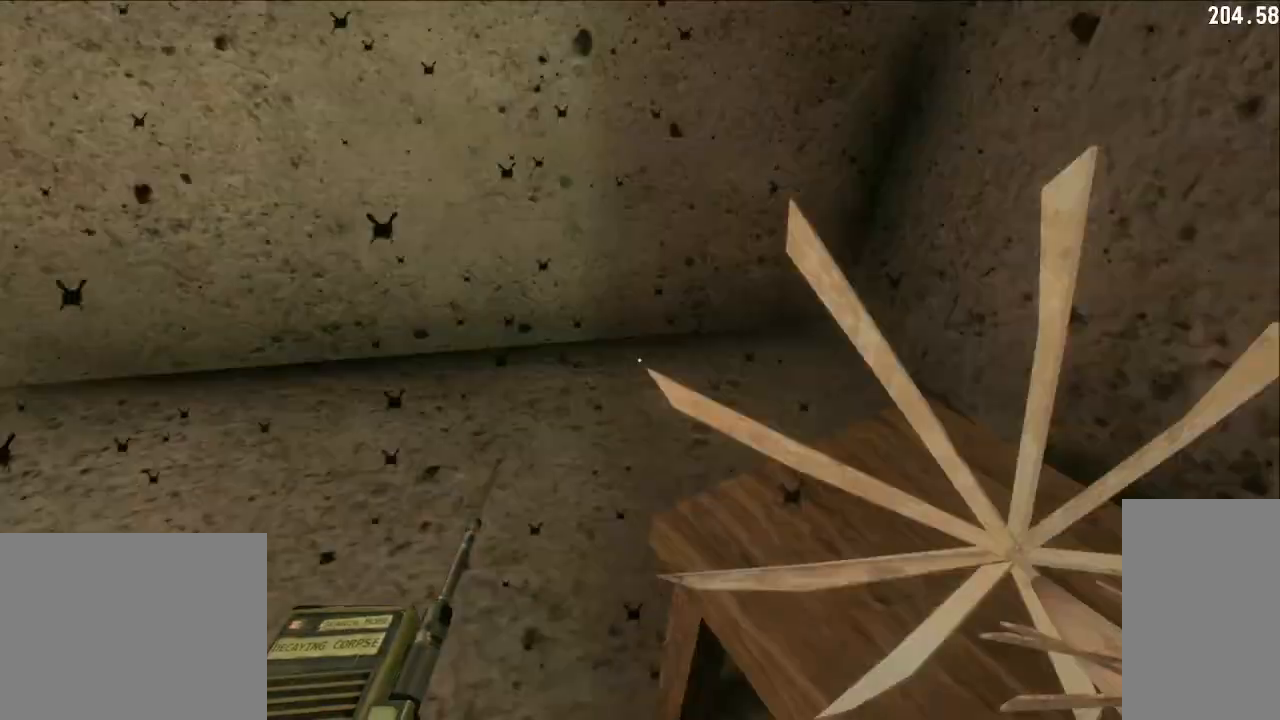
{"keys": ["shift", "w"], "mouse": ["left"], "events": [[83, "mouse_left", "down"], [100, "a", "down"], [433, "a", "up"]]}
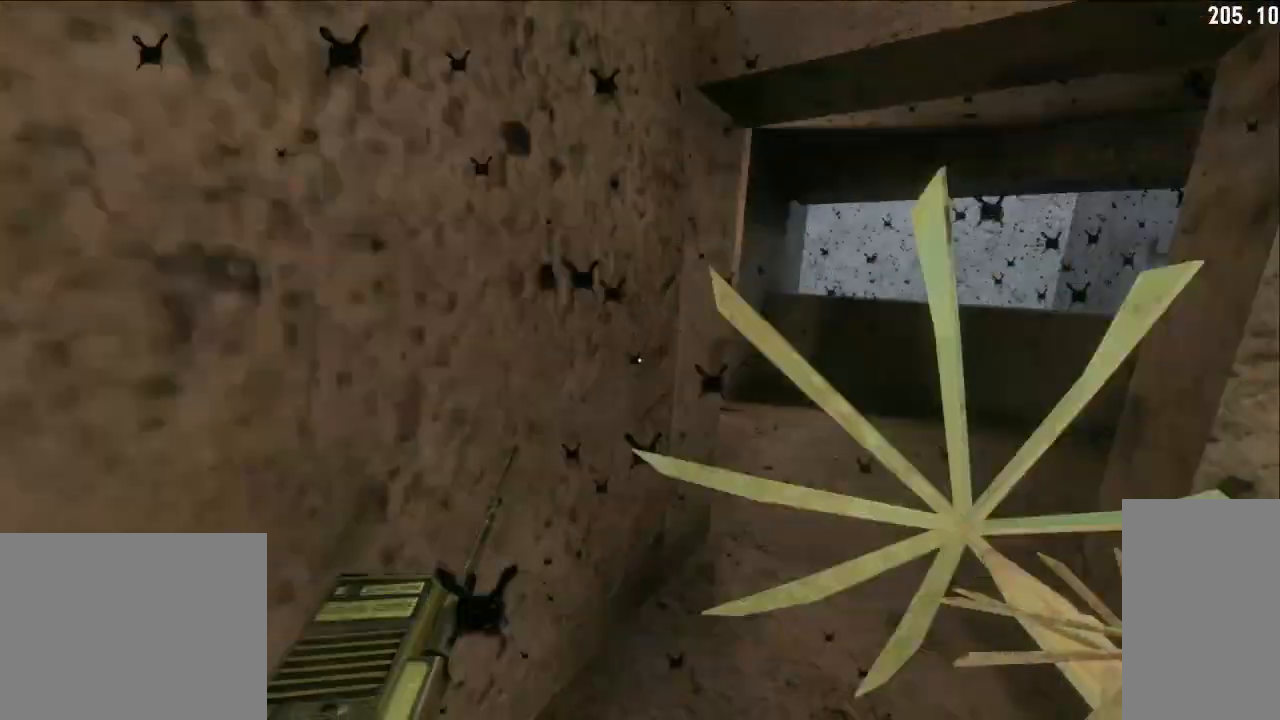
{"keys": ["shift", "w"], "mouse": [], "events": [[417, "space", "down"], [483, "mouse_left", "up"], [500, "space", "up"]]}
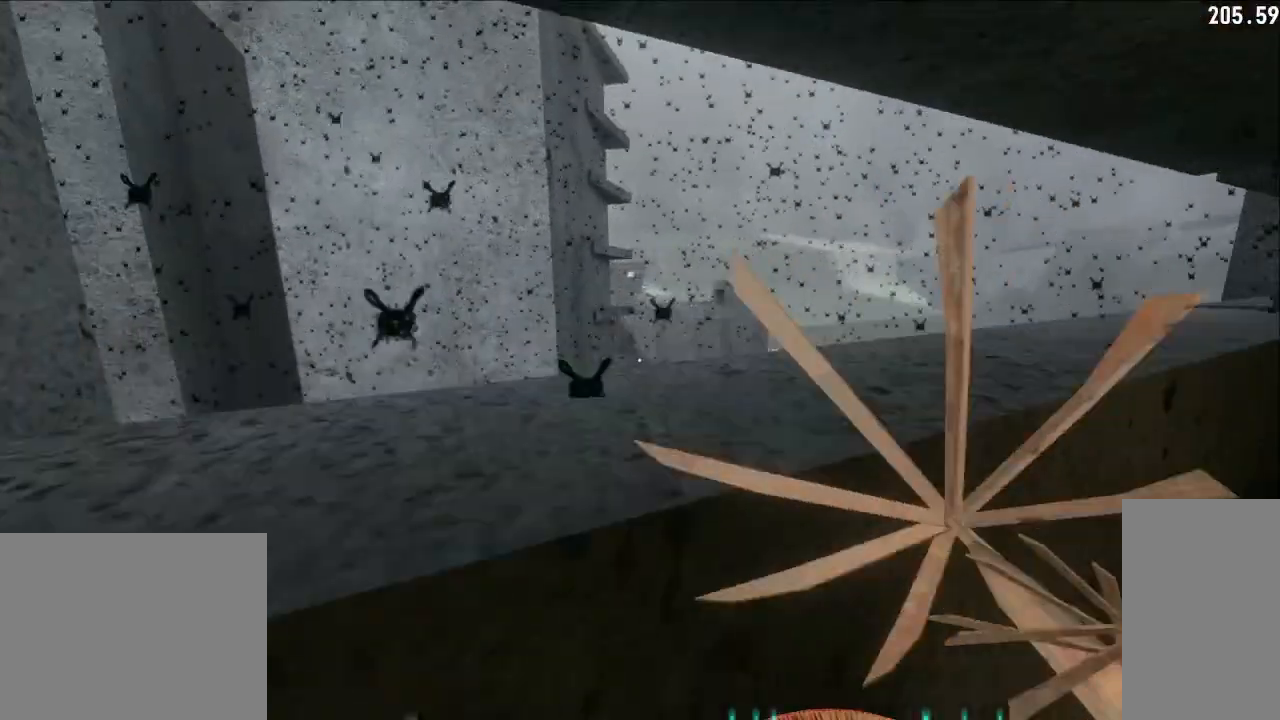
{"keys": ["shift", "space", "w"], "mouse": ["left"], "events": [[283, "space", "down"], [350, "mouse_left", "down"]]}
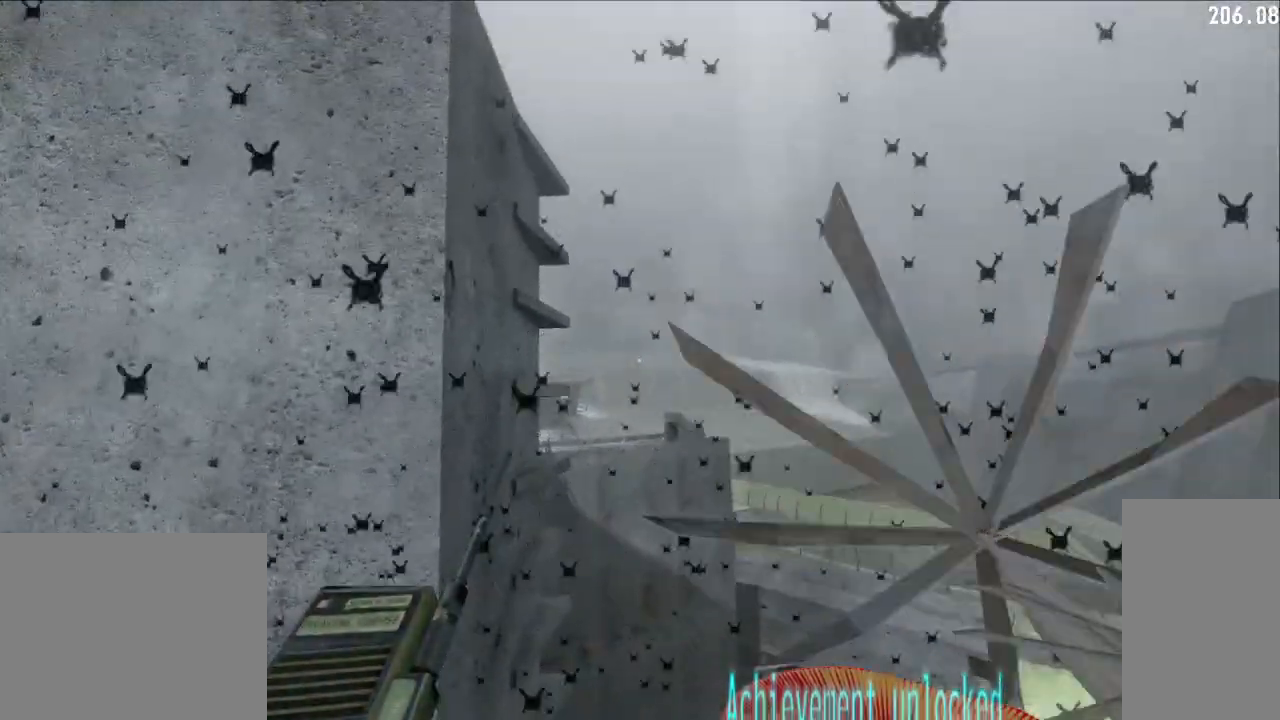
{"keys": ["shift", "w"], "mouse": ["left"], "events": [[283, "space", "up"]]}
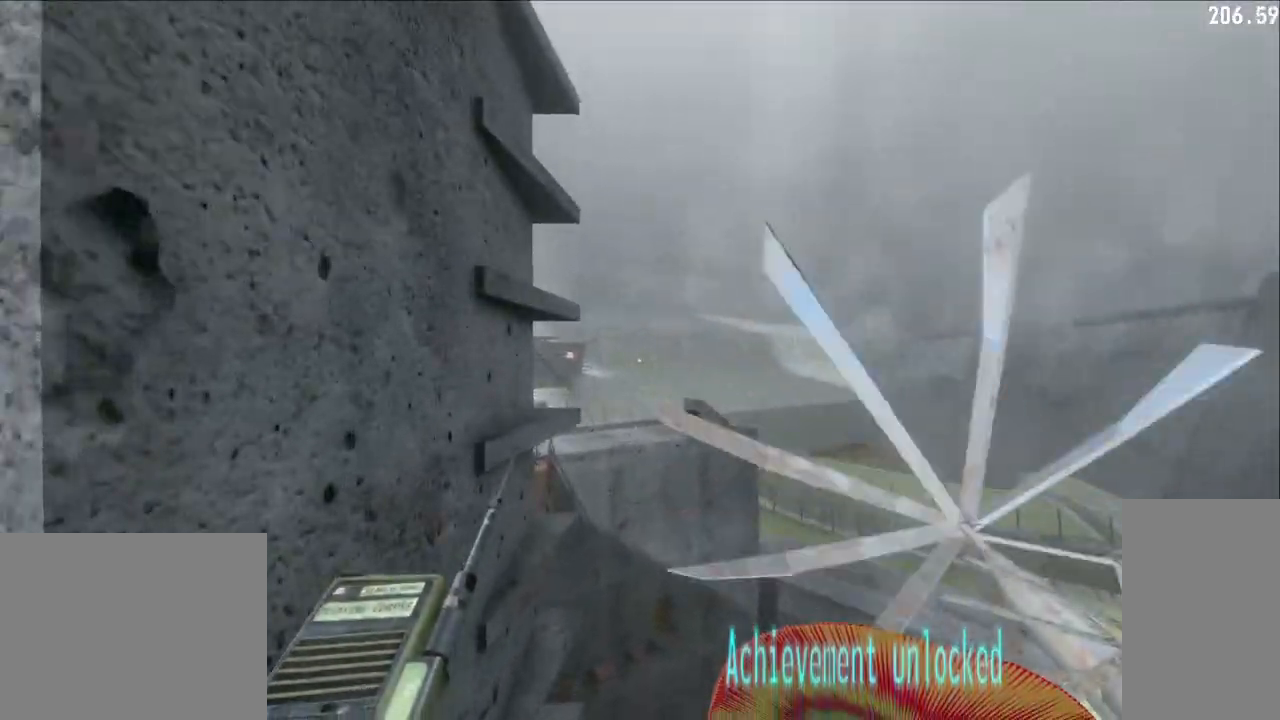
{"keys": ["d", "shift", "w"], "mouse": ["left"], "events": [[83, "space", "down"], [283, "d", "down"], [283, "space", "up"]]}
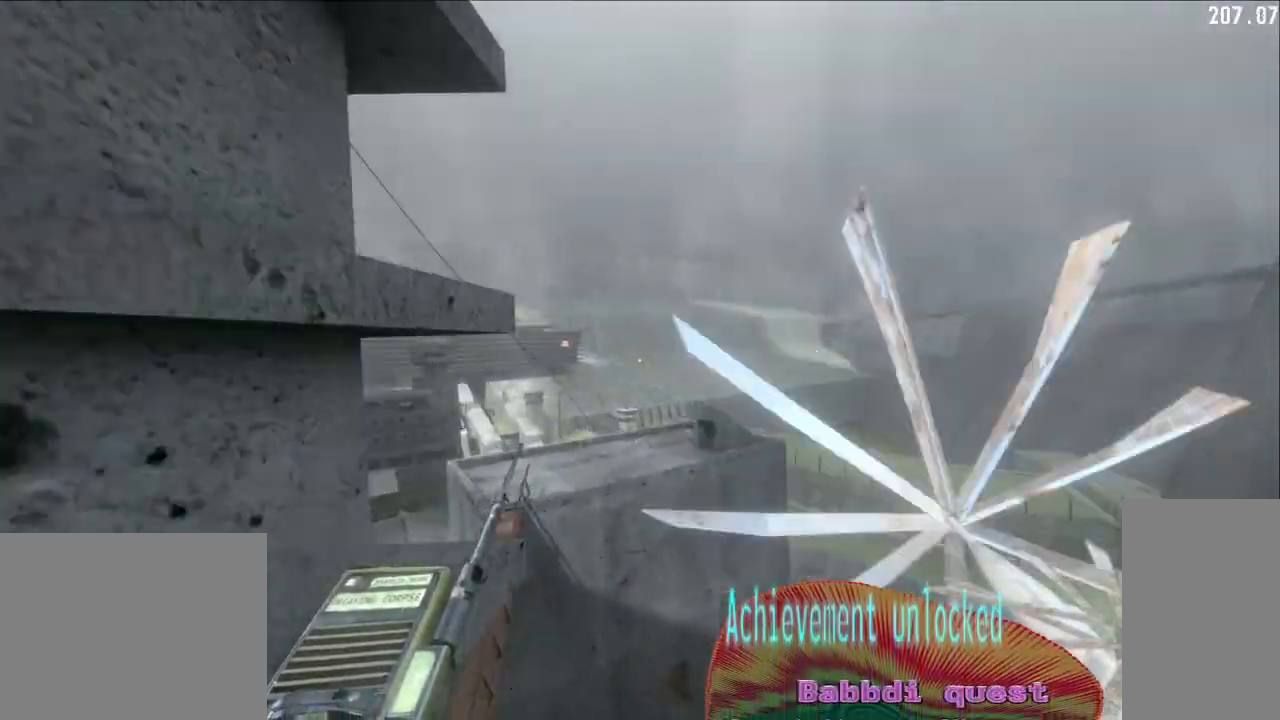
{"keys": ["shift", "space", "w"], "mouse": ["left"], "events": [[17, "d", "up"], [267, "space", "down"]]}
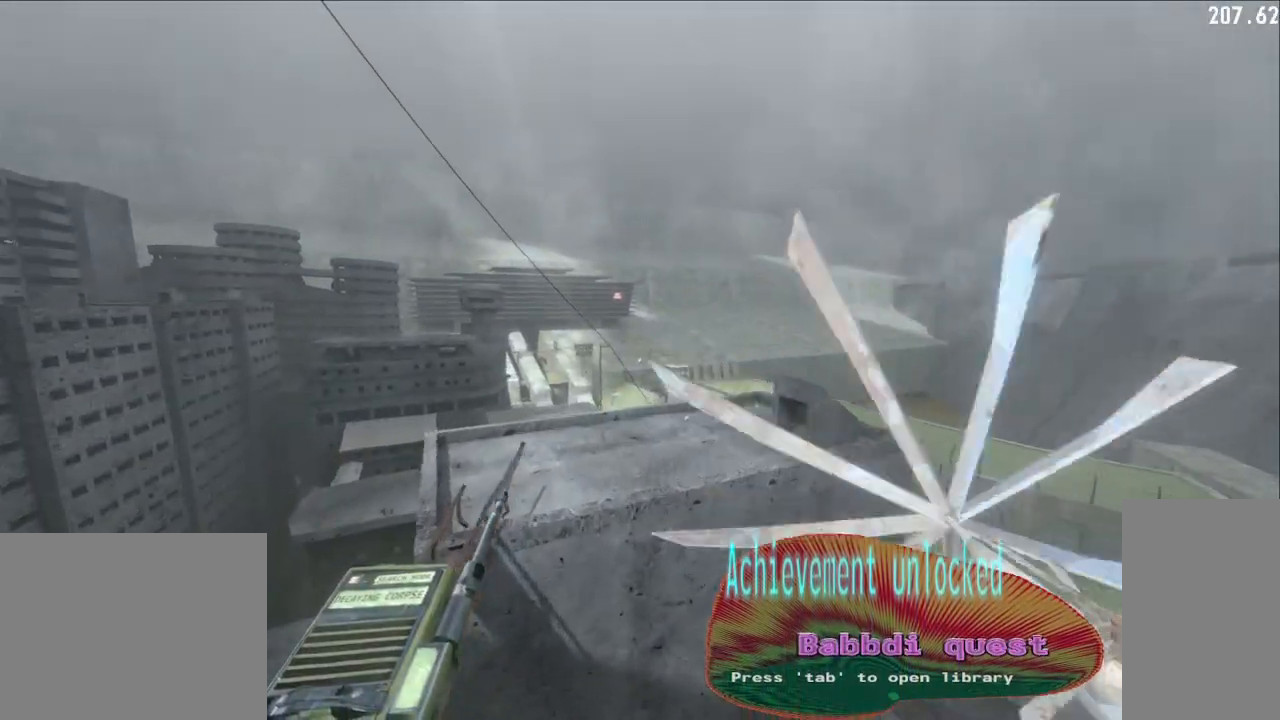
{"keys": ["shift", "space", "w"], "mouse": ["left"], "events": []}
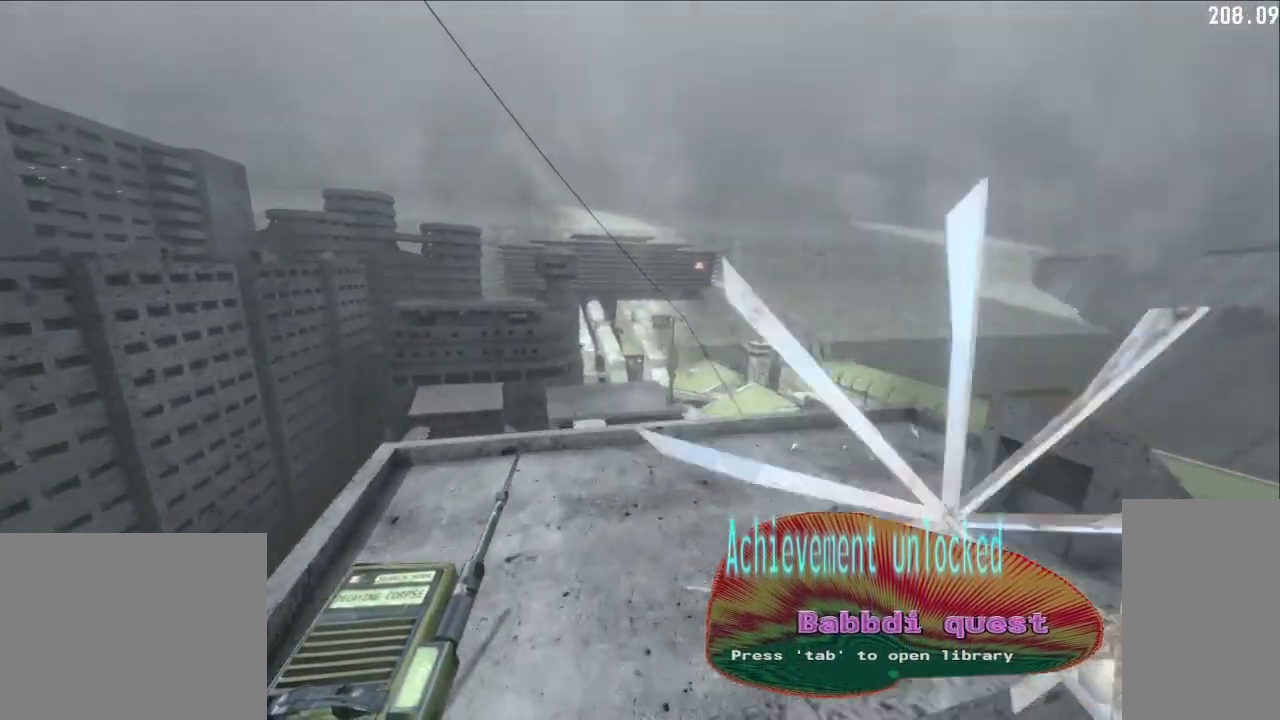
{"keys": ["a", "shift", "w"], "mouse": ["left"], "events": [[33, "a", "down"], [283, "a", "up"], [283, "space", "up"], [450, "a", "down"]]}
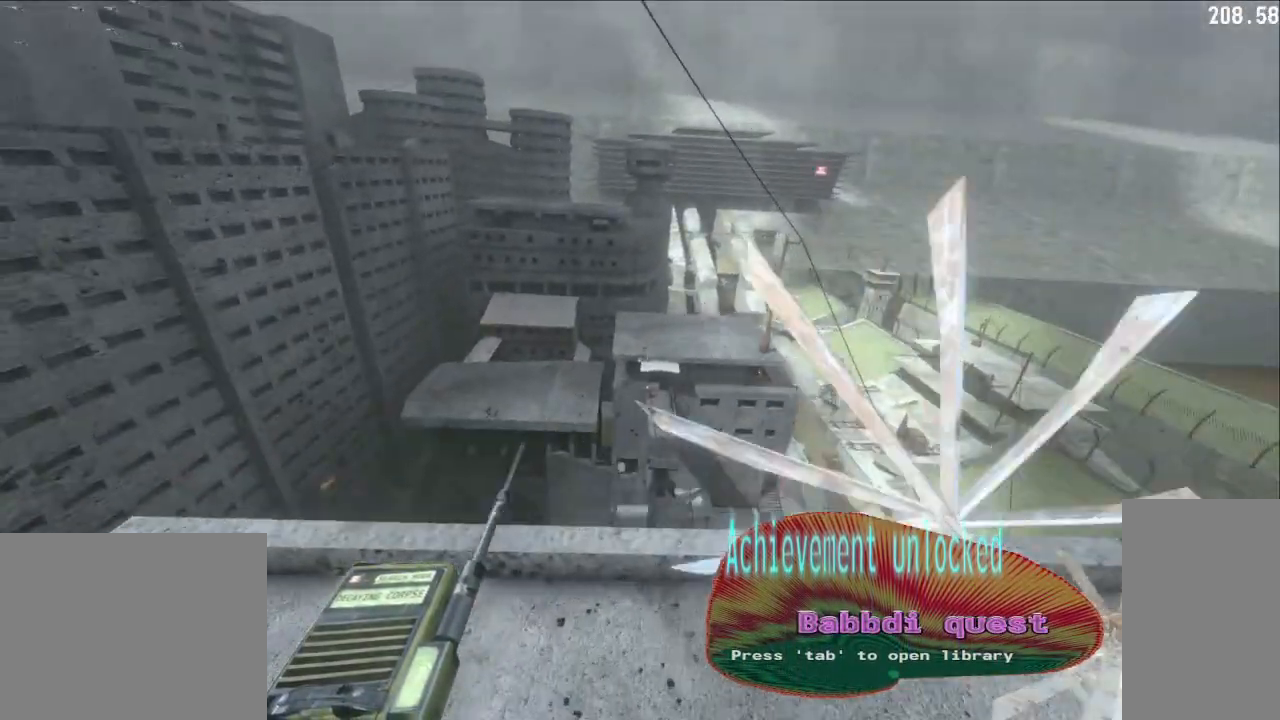
{"keys": ["shift", "w"], "mouse": ["left"], "events": [[100, "a", "up"], [217, "space", "down"], [350, "a", "down"], [450, "space", "up"], [500, "a", "up"]]}
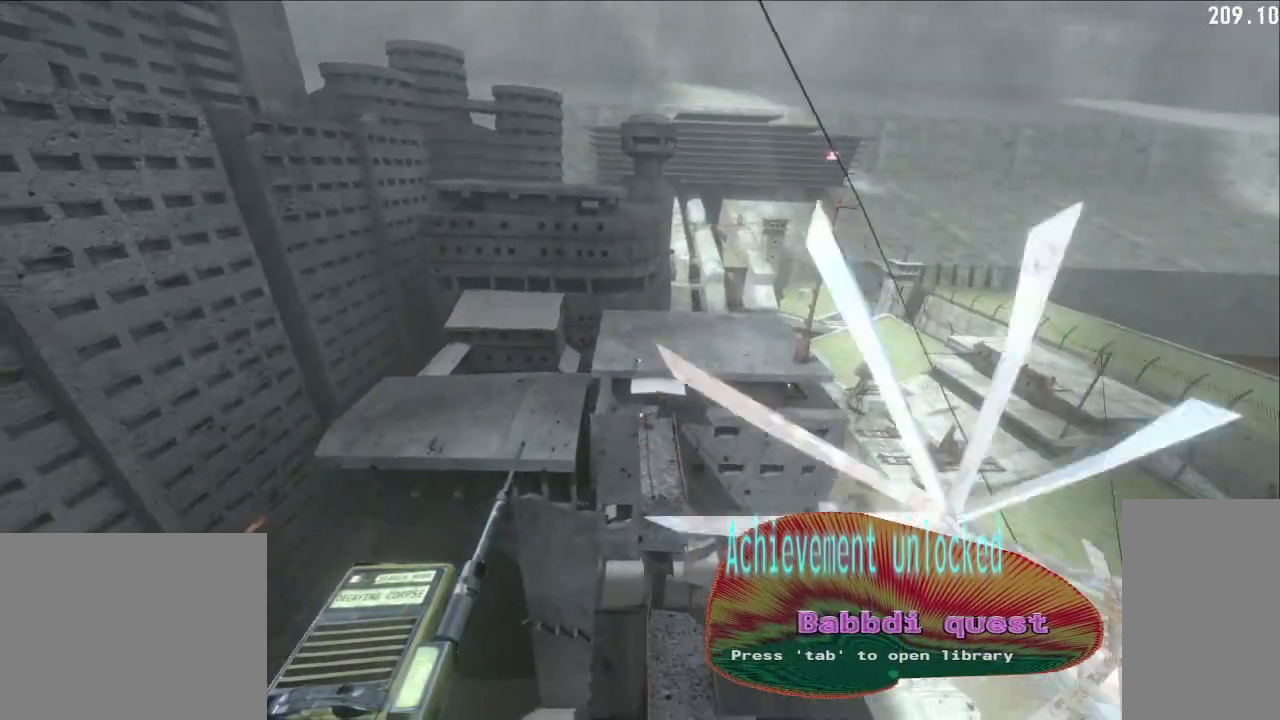
{"keys": ["shift", "w"], "mouse": ["left"], "events": []}
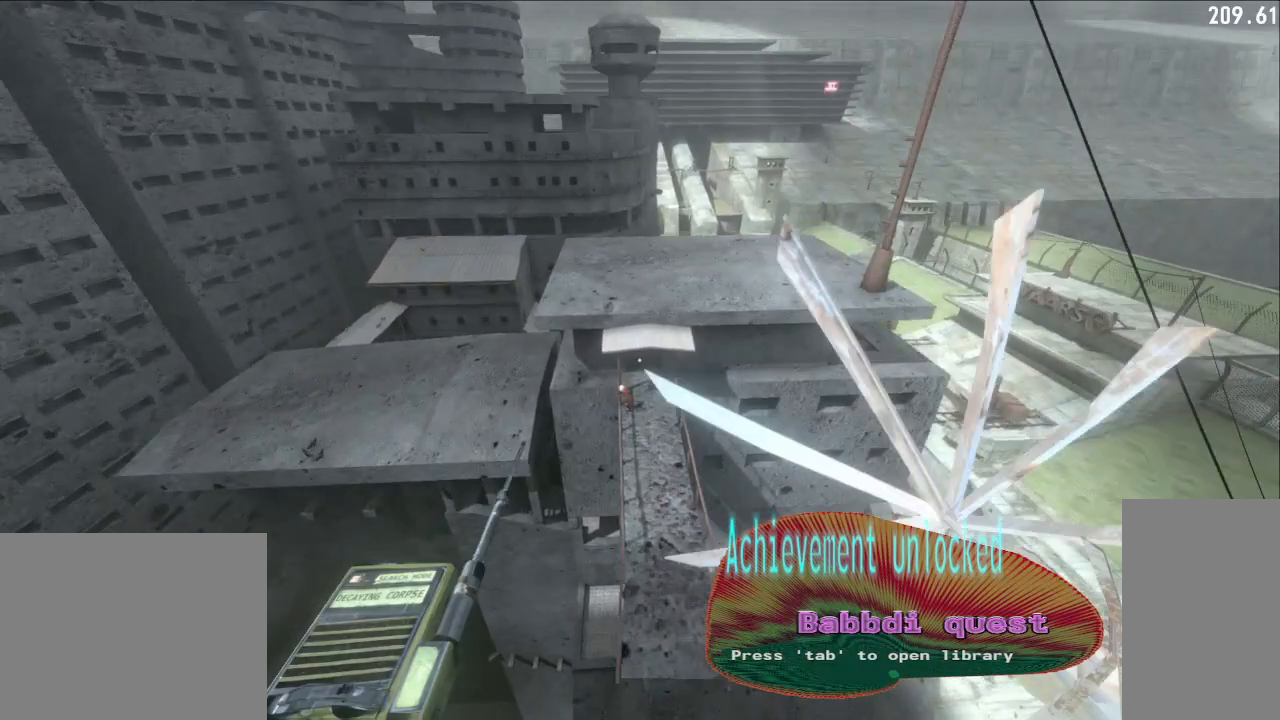
{"keys": [], "mouse": [], "events": [[283, "mouse_left", "up"], [300, "shift", "up"], [350, "w", "up"]]}
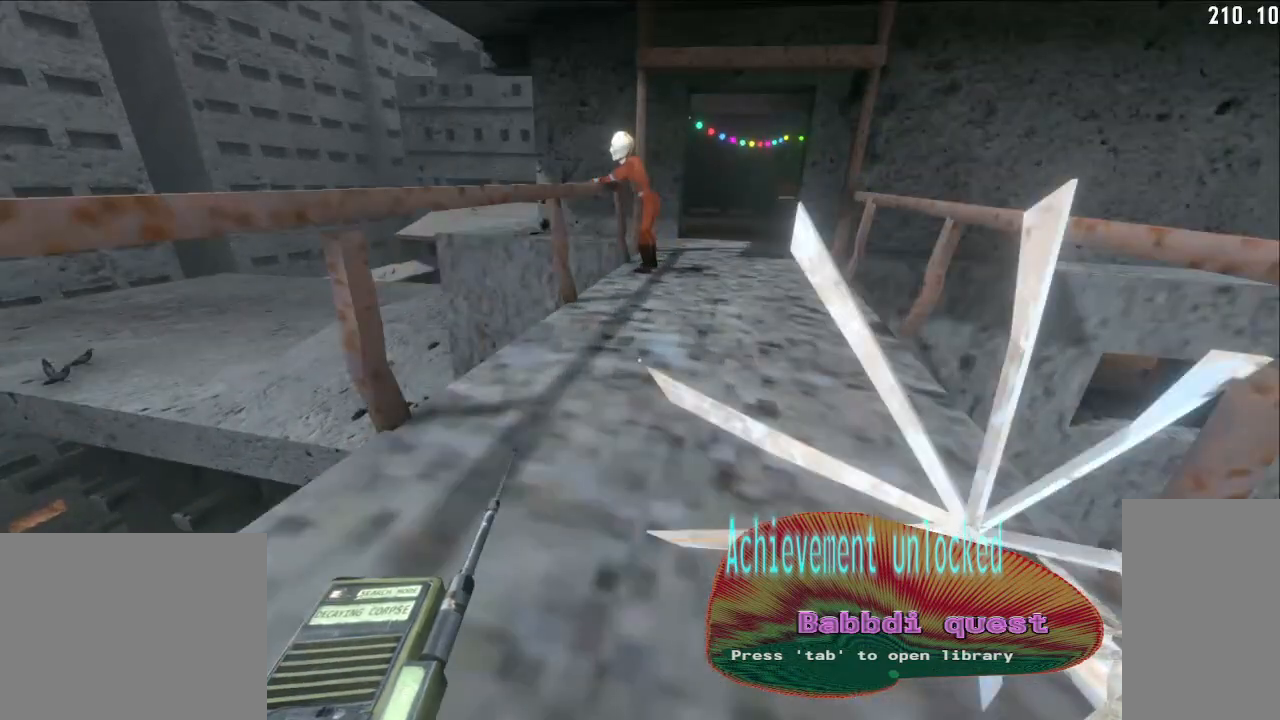
{"keys": [], "mouse": [], "events": []}
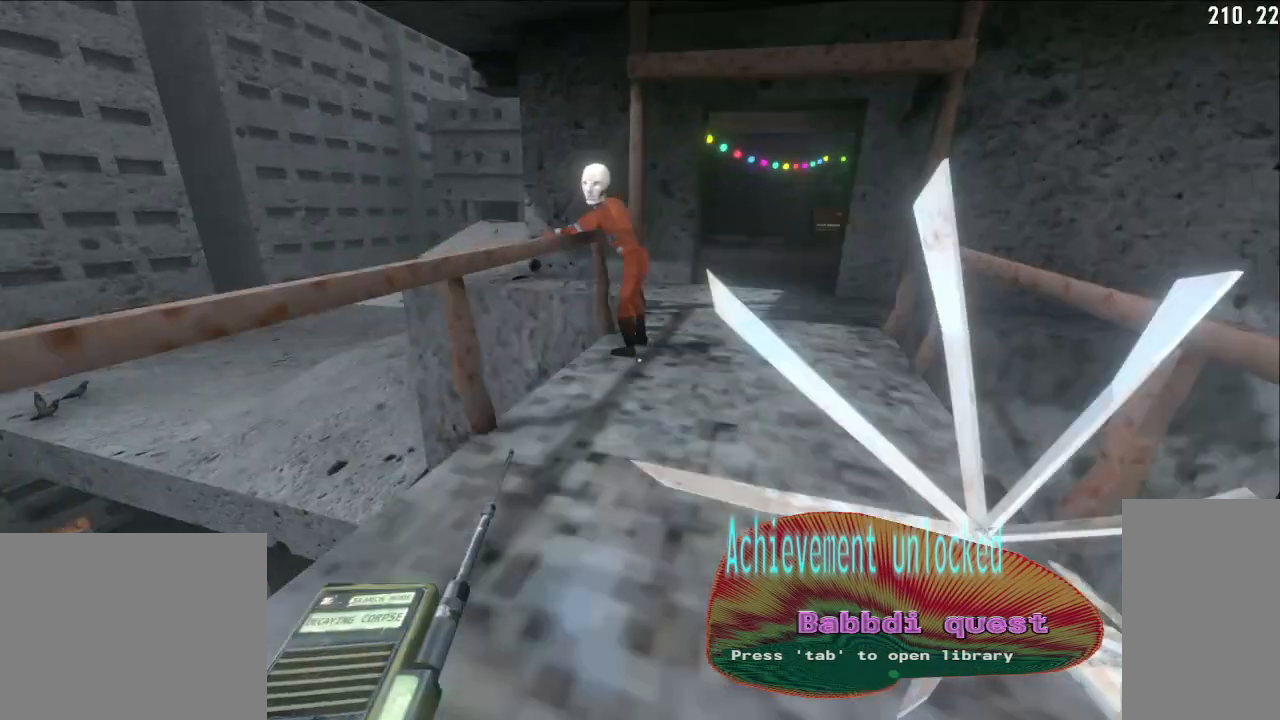
{"keys": [], "mouse": [], "events": []}
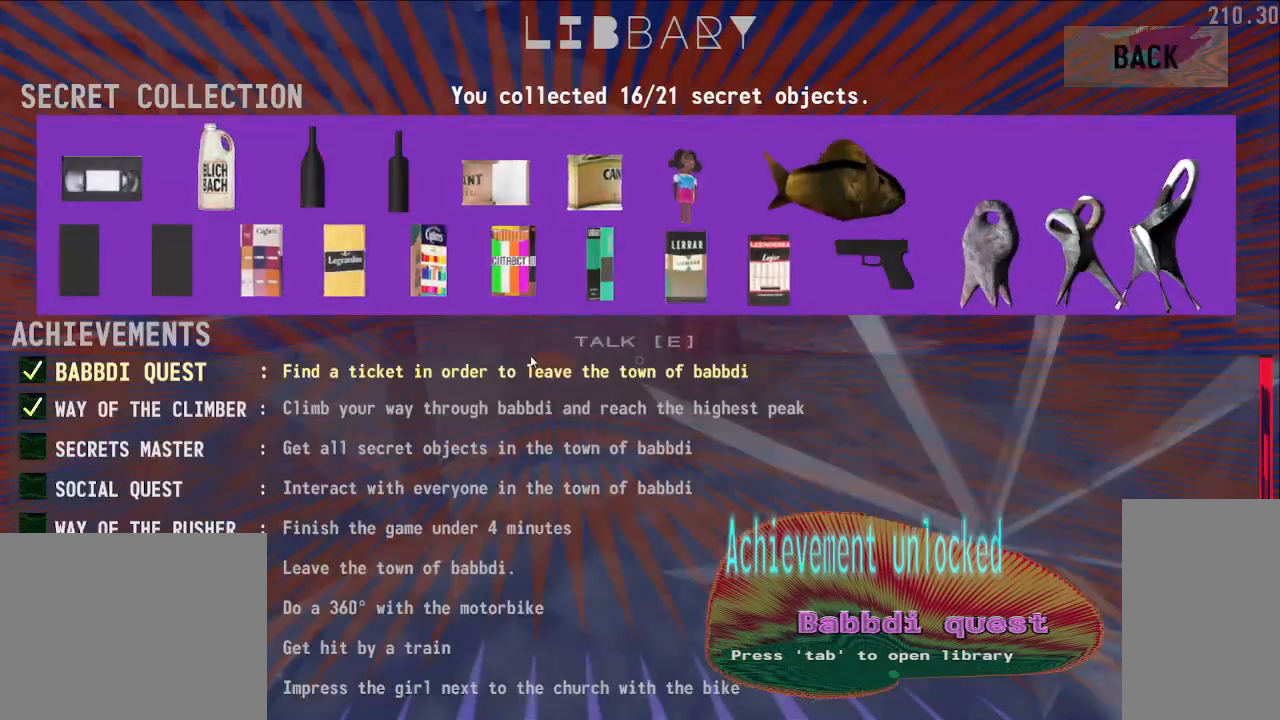
{"keys": ["e"], "mouse": [], "events": [[33, "e", "down"], [133, "e", "up"], [400, "e", "down"]]}
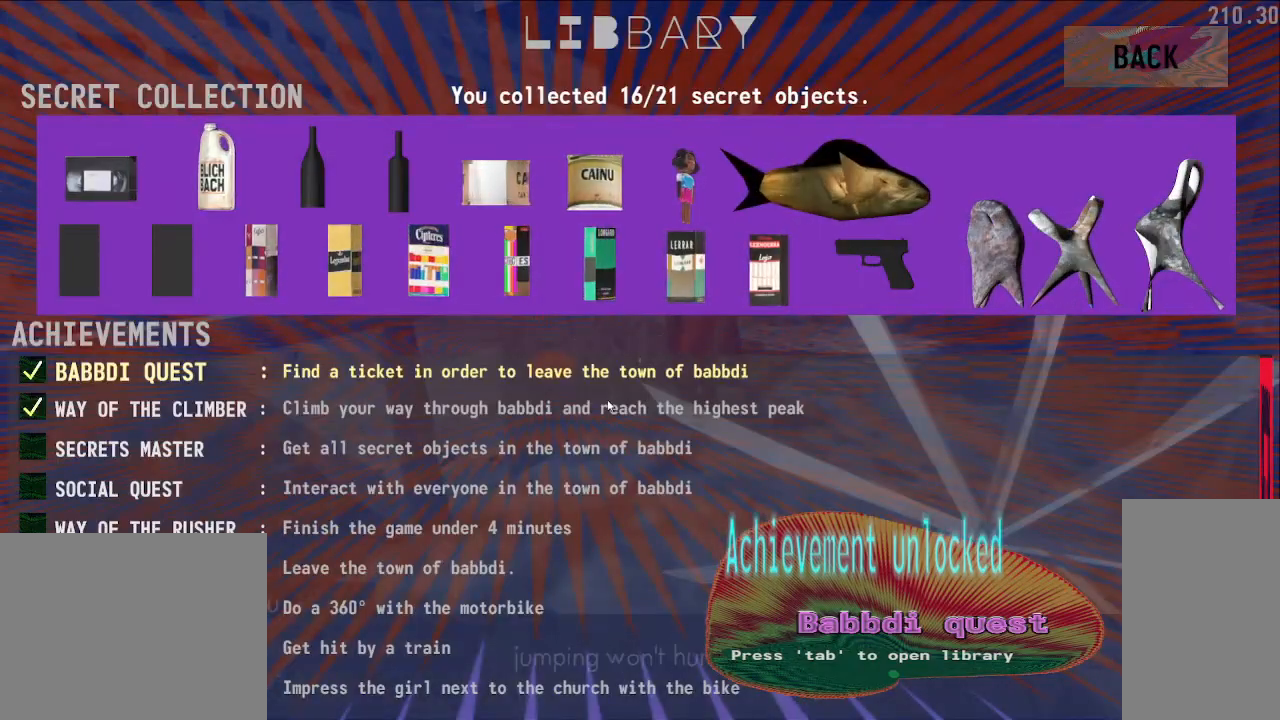
{"keys": [], "mouse": [], "events": [[17, "e", "up"], [333, "e", "down"], [433, "e", "up"]]}
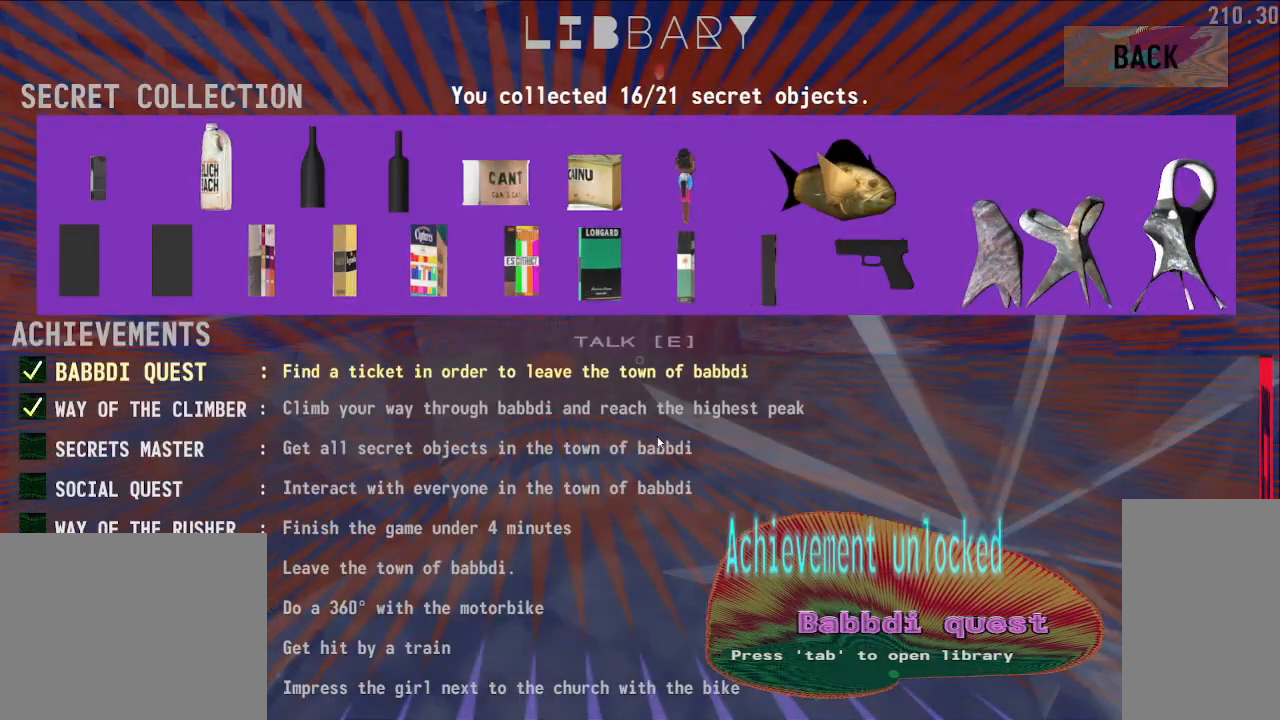
{"keys": ["w"], "mouse": [], "events": [[483, "w", "down"]]}
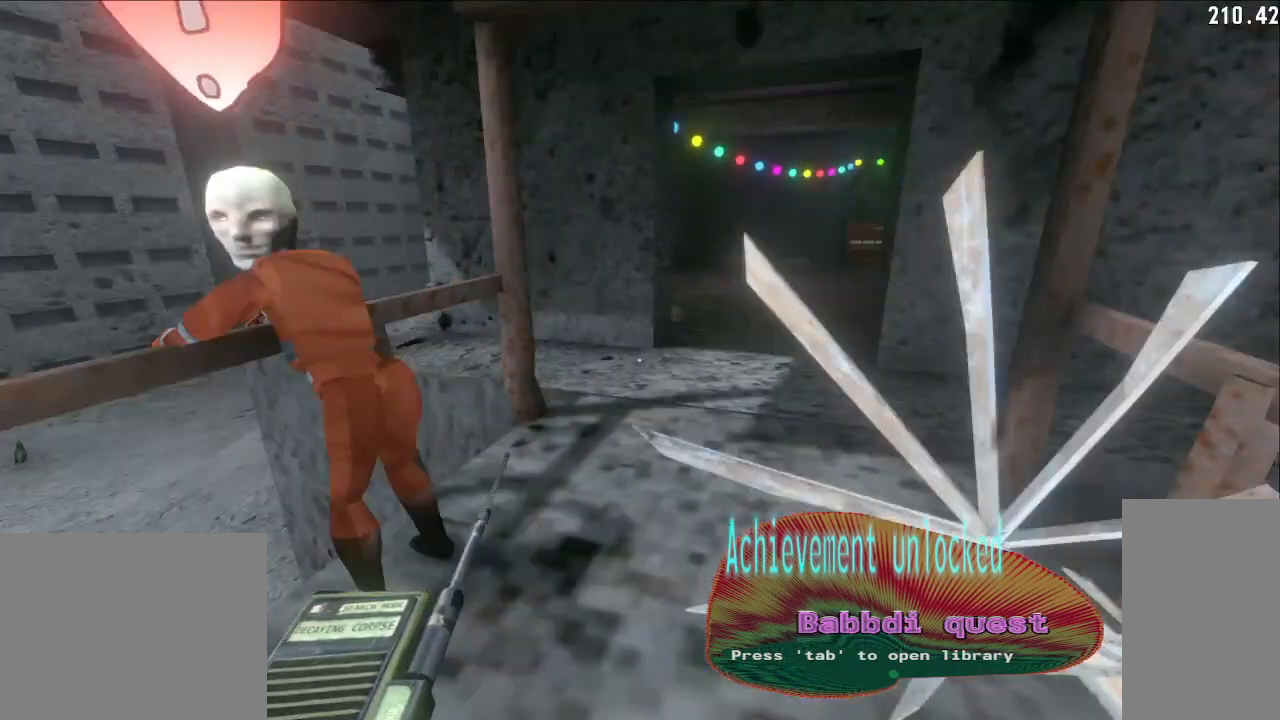
{"keys": ["w"], "mouse": [], "events": [[17, "shift", "down"], [33, "mouse_left", "down"], [283, "mouse_left", "up"], [283, "shift", "up"]]}
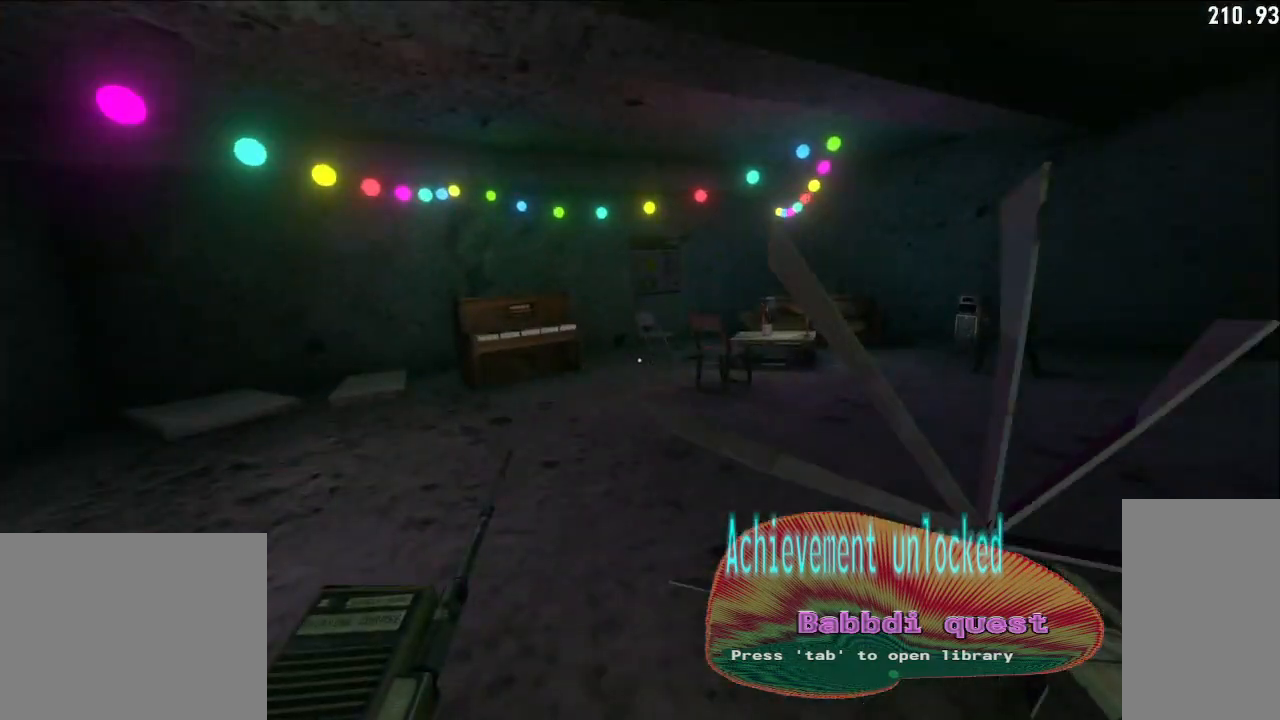
{"keys": [], "mouse": [], "events": [[500, "w", "up"]]}
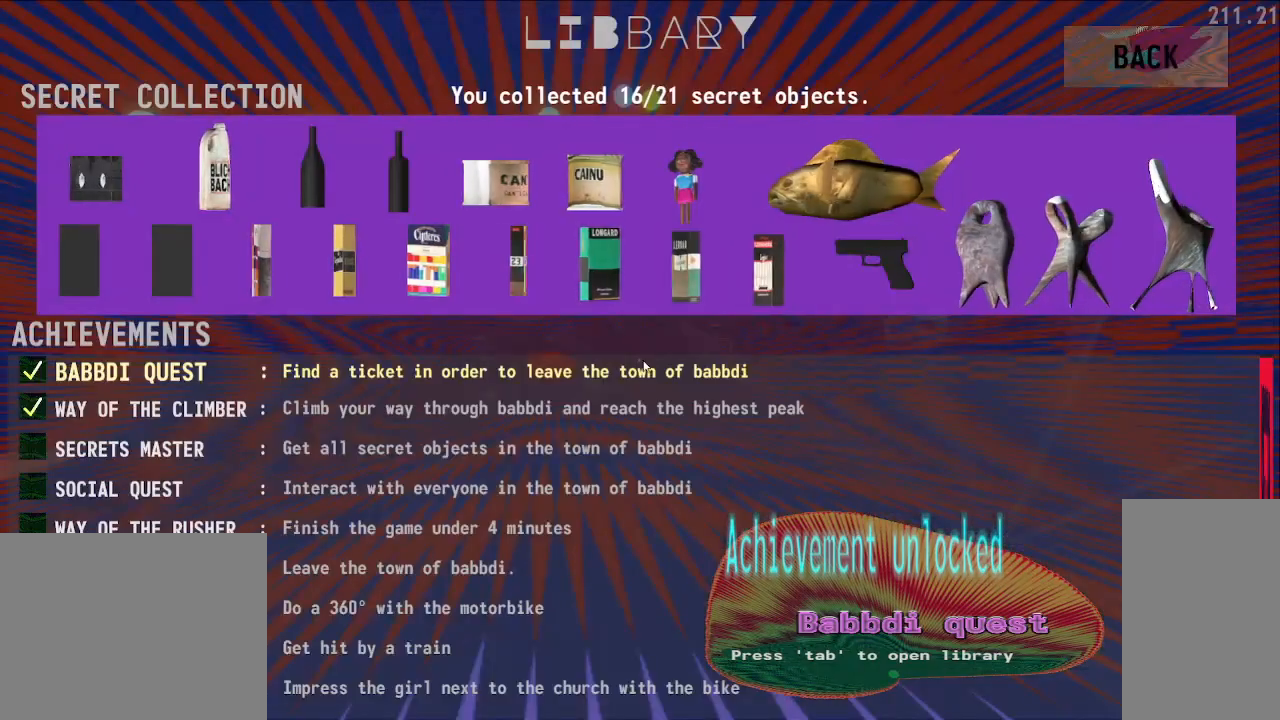
{"keys": ["w"], "mouse": [], "events": [[217, "w", "down"], [300, "mouse_left", "down"], [483, "mouse_left", "up"]]}
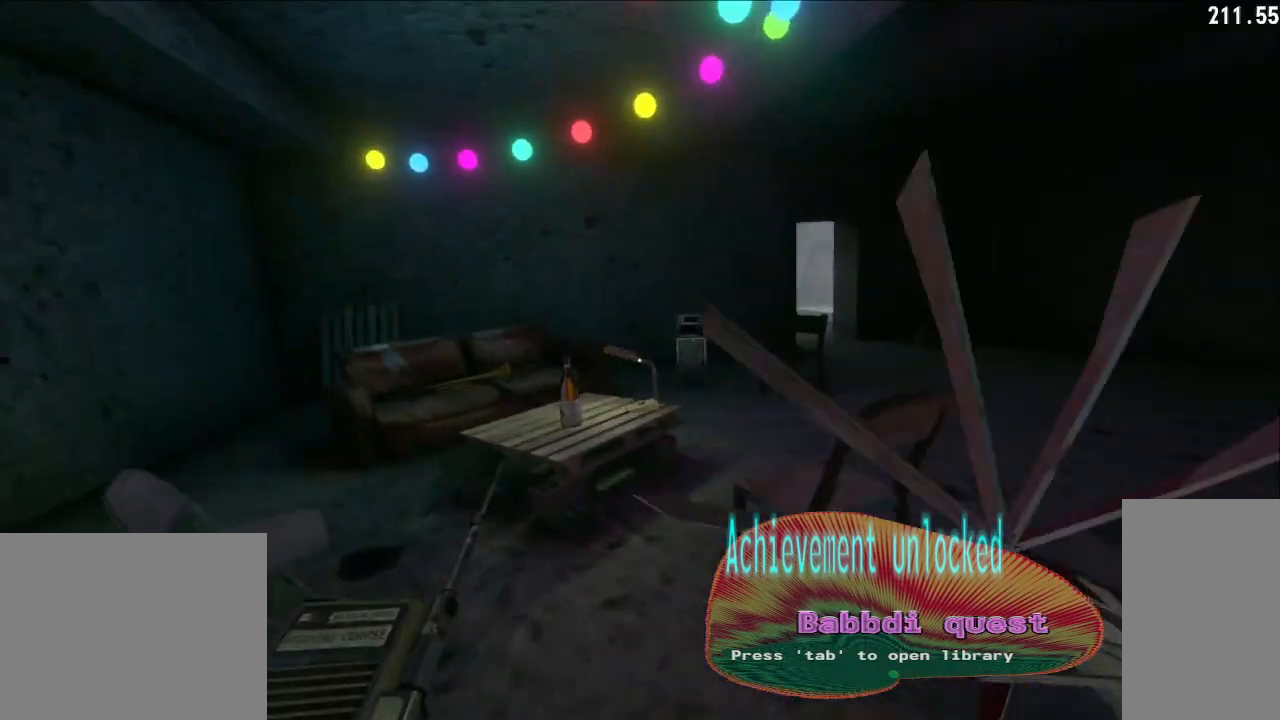
{"keys": [], "mouse": [], "events": [[33, "w", "up"]]}
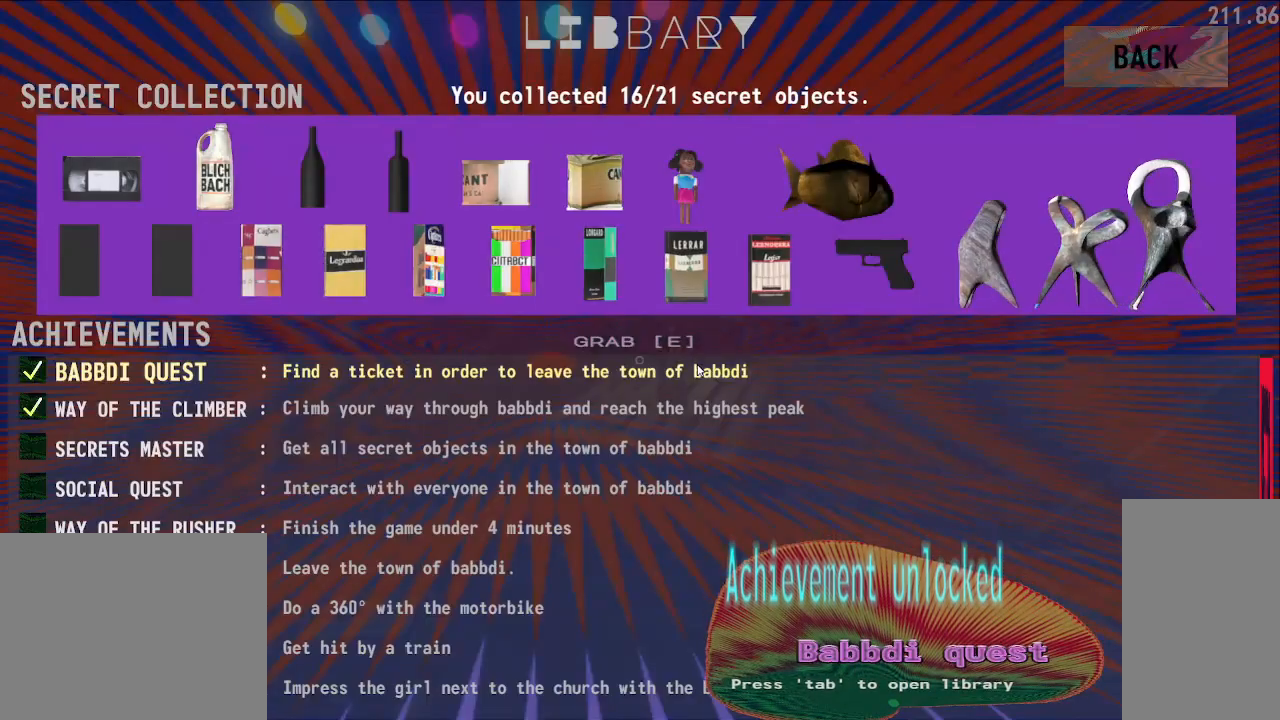
{"keys": [], "mouse": [], "events": [[133, "e", "down"], [217, "e", "up"]]}
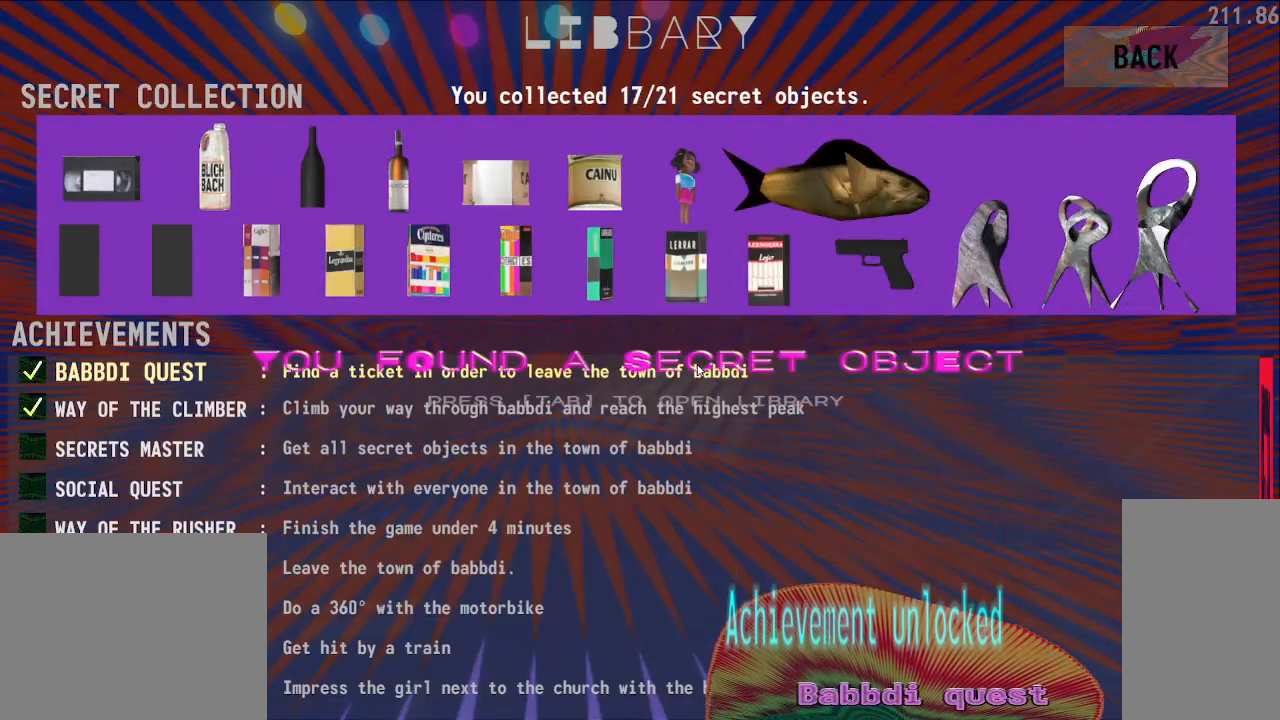
{"keys": ["shift", "w"], "mouse": ["left"], "events": [[350, "w", "down"], [400, "mouse_left", "down"], [400, "shift", "down"]]}
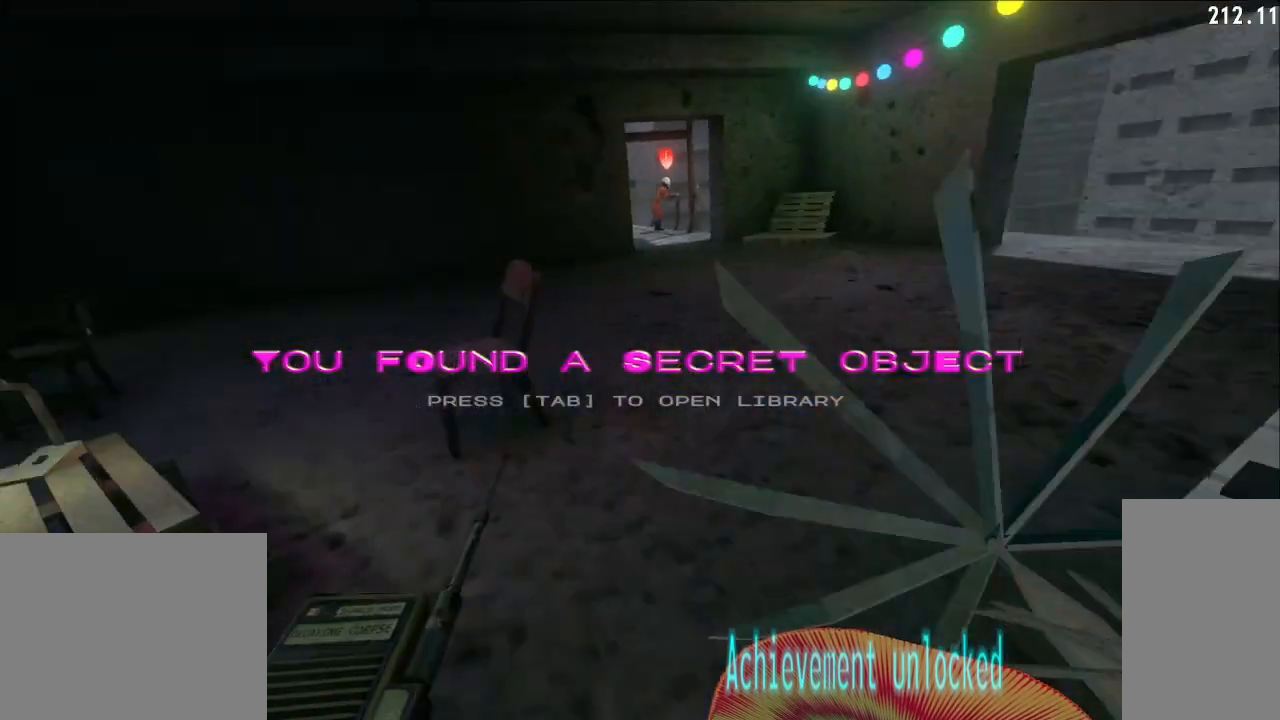
{"keys": ["d", "shift", "w"], "mouse": ["left"], "events": [[483, "d", "down"]]}
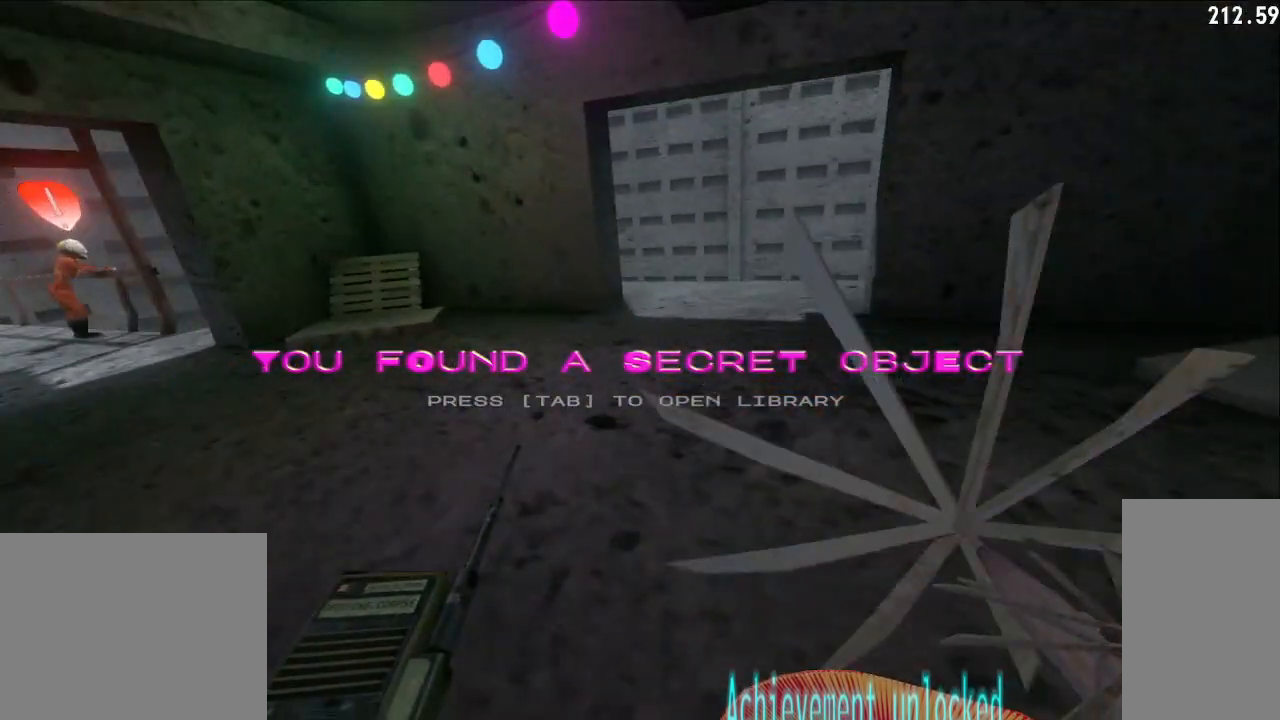
{"keys": ["d", "w"], "mouse": [], "events": [[150, "d", "up"], [183, "mouse_left", "up"], [400, "mouse_left", "down"], [400, "shift", "up"], [500, "d", "down"], [500, "mouse_left", "up"]]}
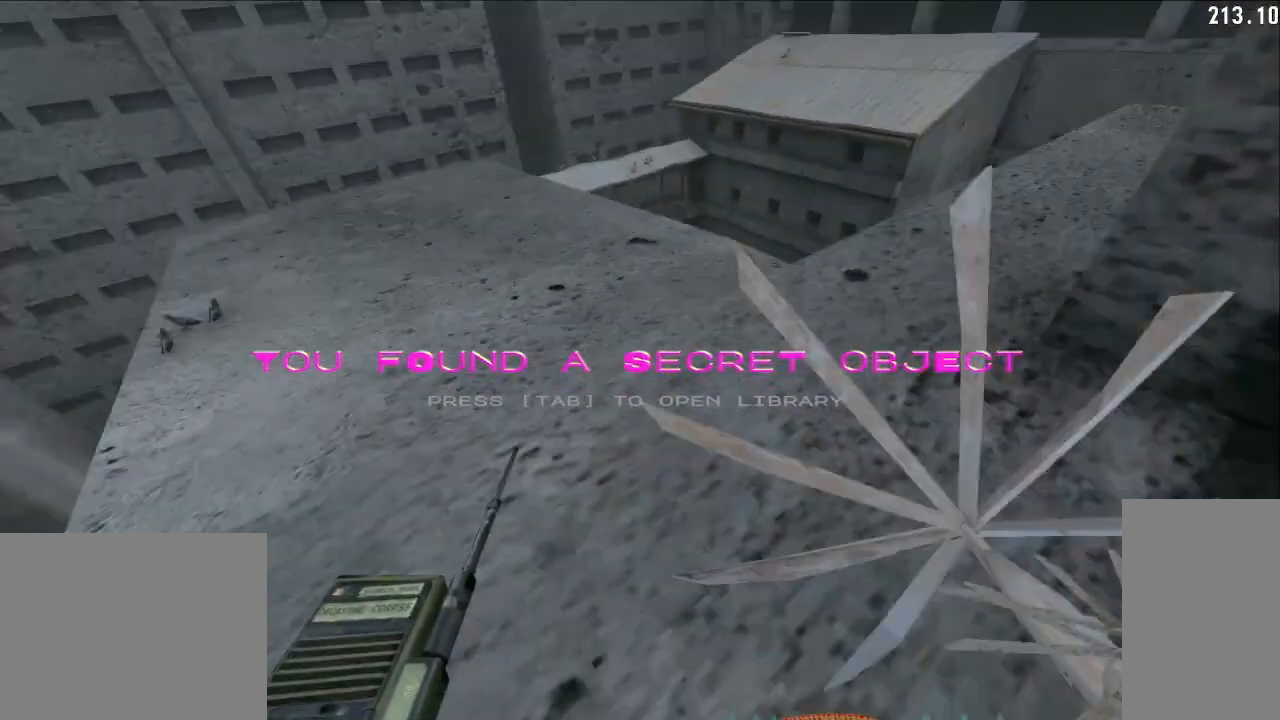
{"keys": ["d", "w"], "mouse": ["left"], "events": [[67, "w", "up"], [83, "w", "down"], [450, "mouse_left", "down"]]}
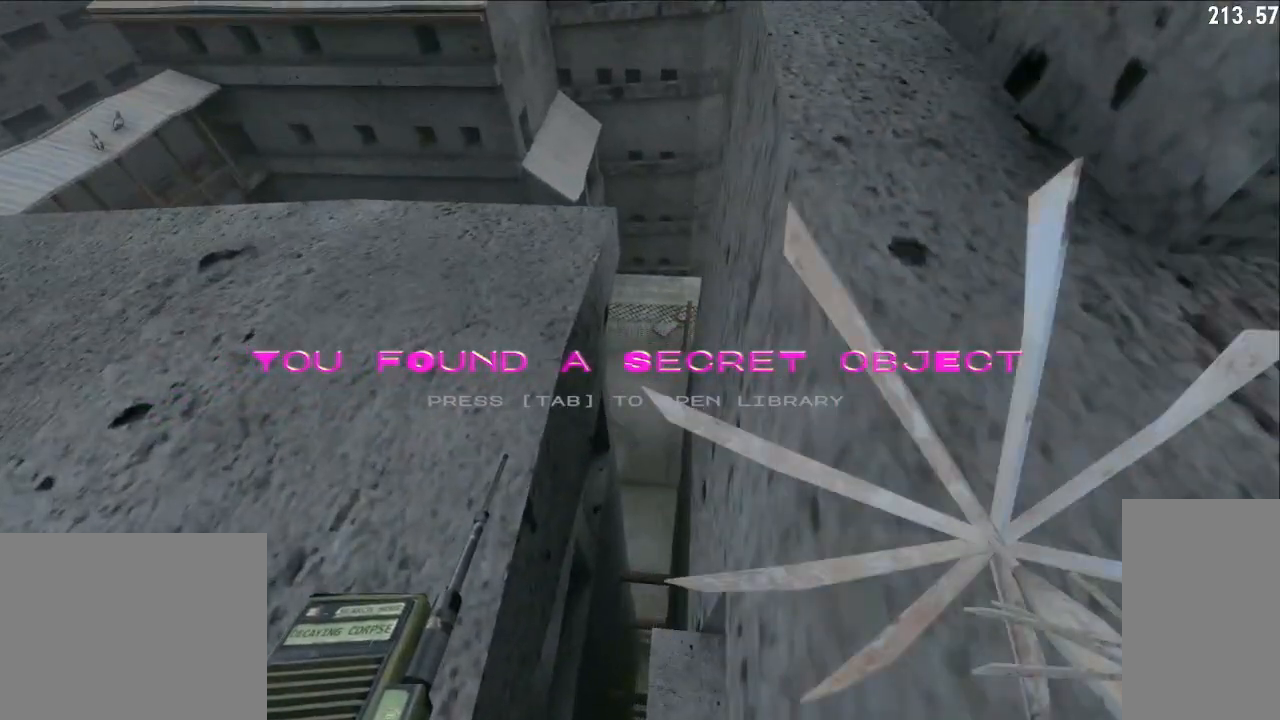
{"keys": ["space", "w"], "mouse": [], "events": [[83, "mouse_left", "up"], [383, "space", "down"], [450, "d", "up"]]}